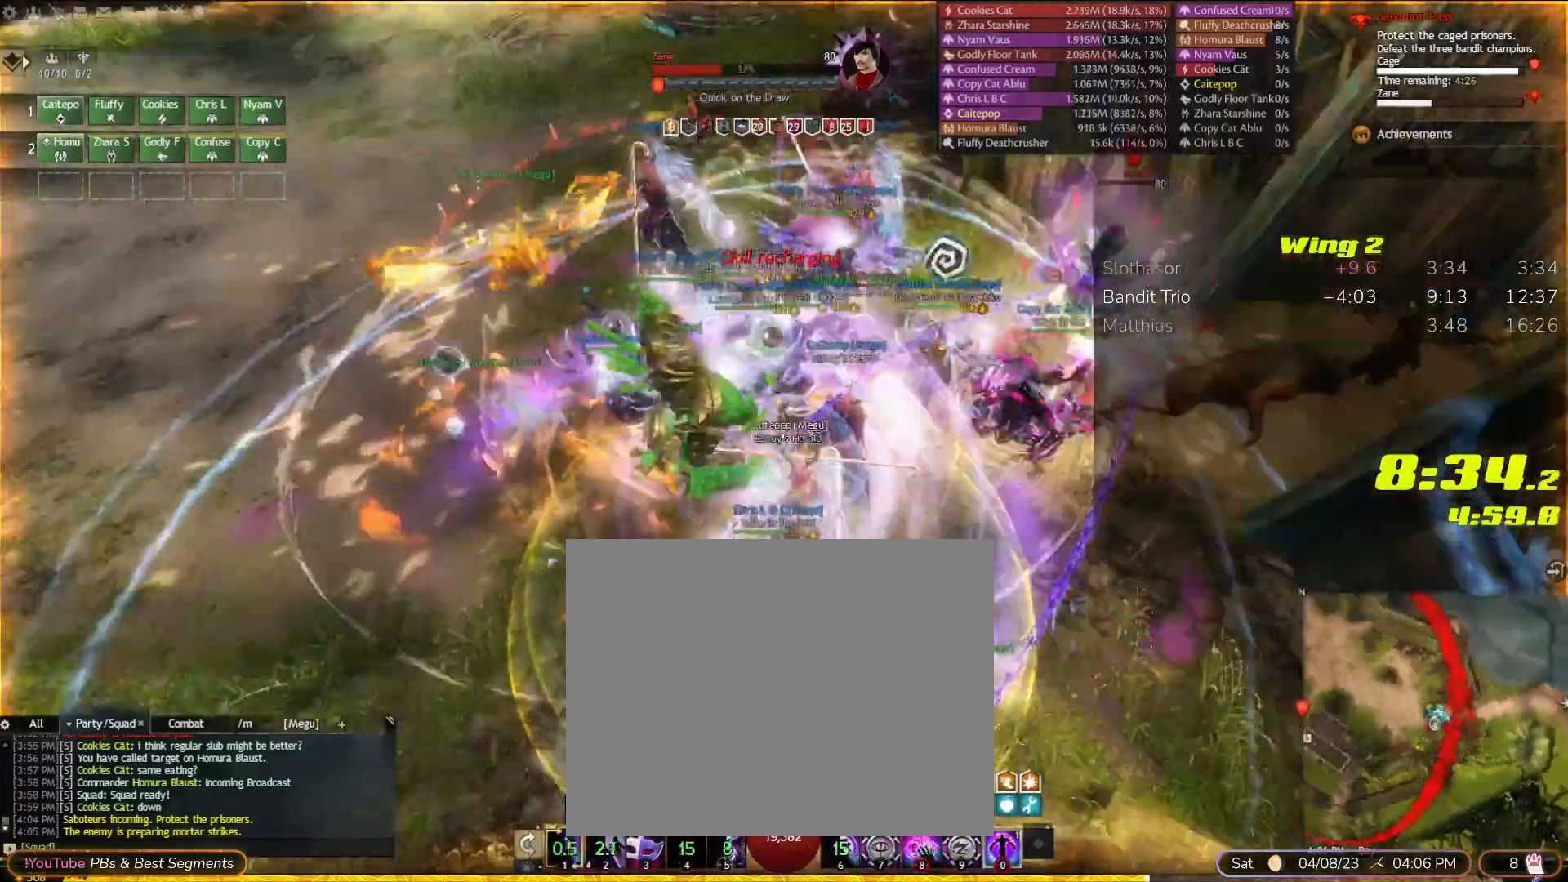
Gameplay with a controller (PlayStation layout); each line is a JSON object with the inputs held at the frame after it (dt_ms = milliseconds from this image to that frame). "events" lists button and stick changes between this image and that frame as [ms after this image, input, new state], when the widget could be followed in between. Not read: CIRCLE DPAD_DOWN DPAD_RIGHT HOME L2 L3 R1 R3 SELECT SQUARE TOUCHPAD.
{"dt_ms": 500, "buttons": ["DPAD_UP"], "left_stick": "center", "right_stick": "center"}
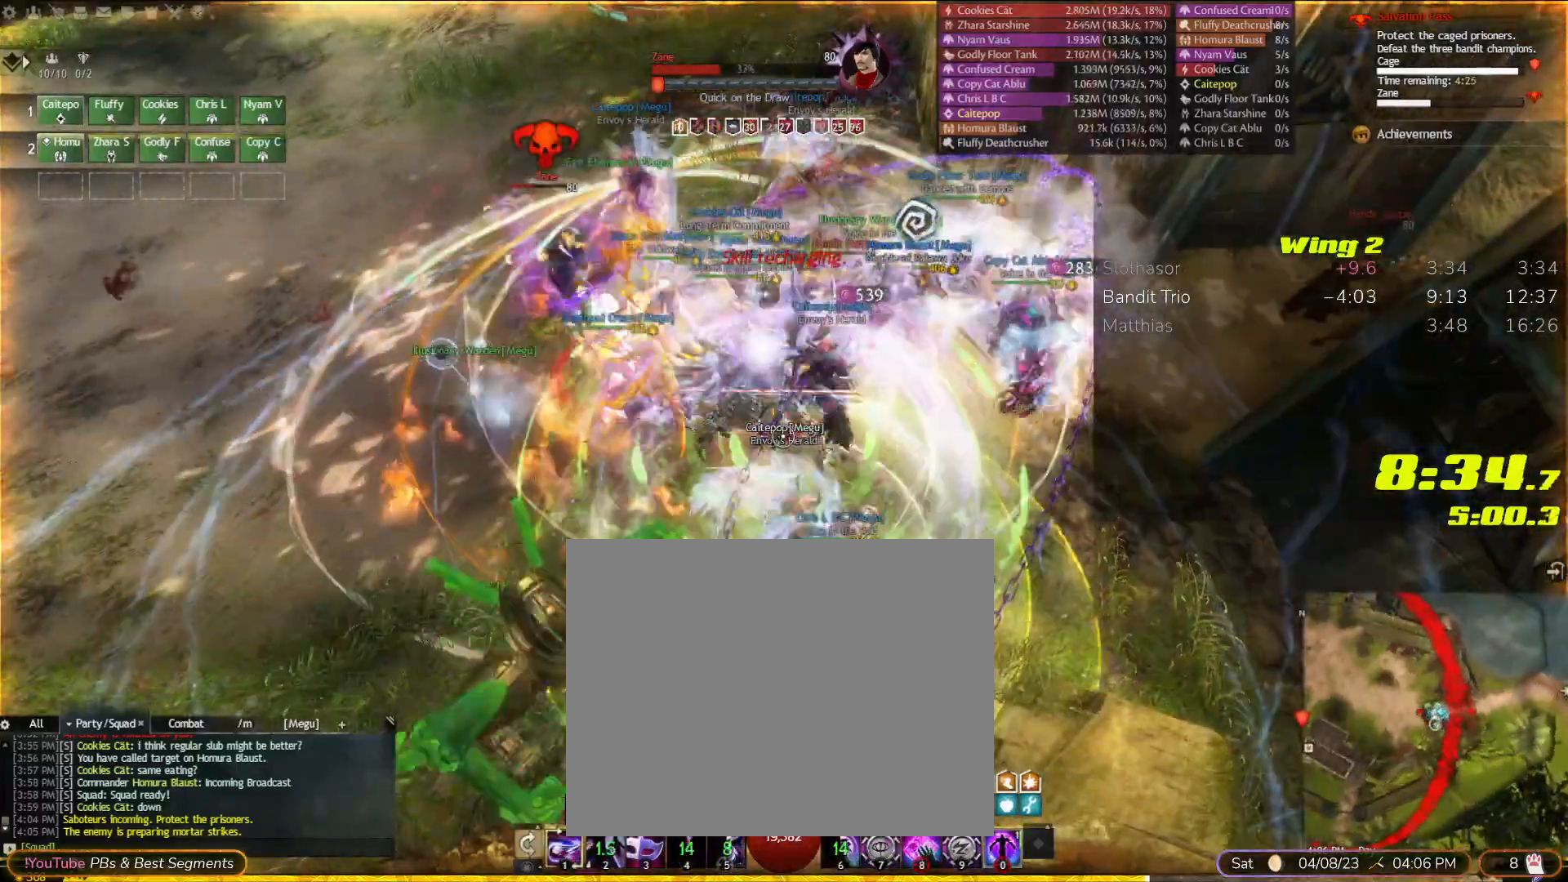
{"dt_ms": 500, "buttons": [], "left_stick": "center", "right_stick": "left", "events": [[33, "DPAD_UP", "up"], [33, "left_stick", "right"], [300, "left_stick", "center"], [400, "right_stick", "left"]]}
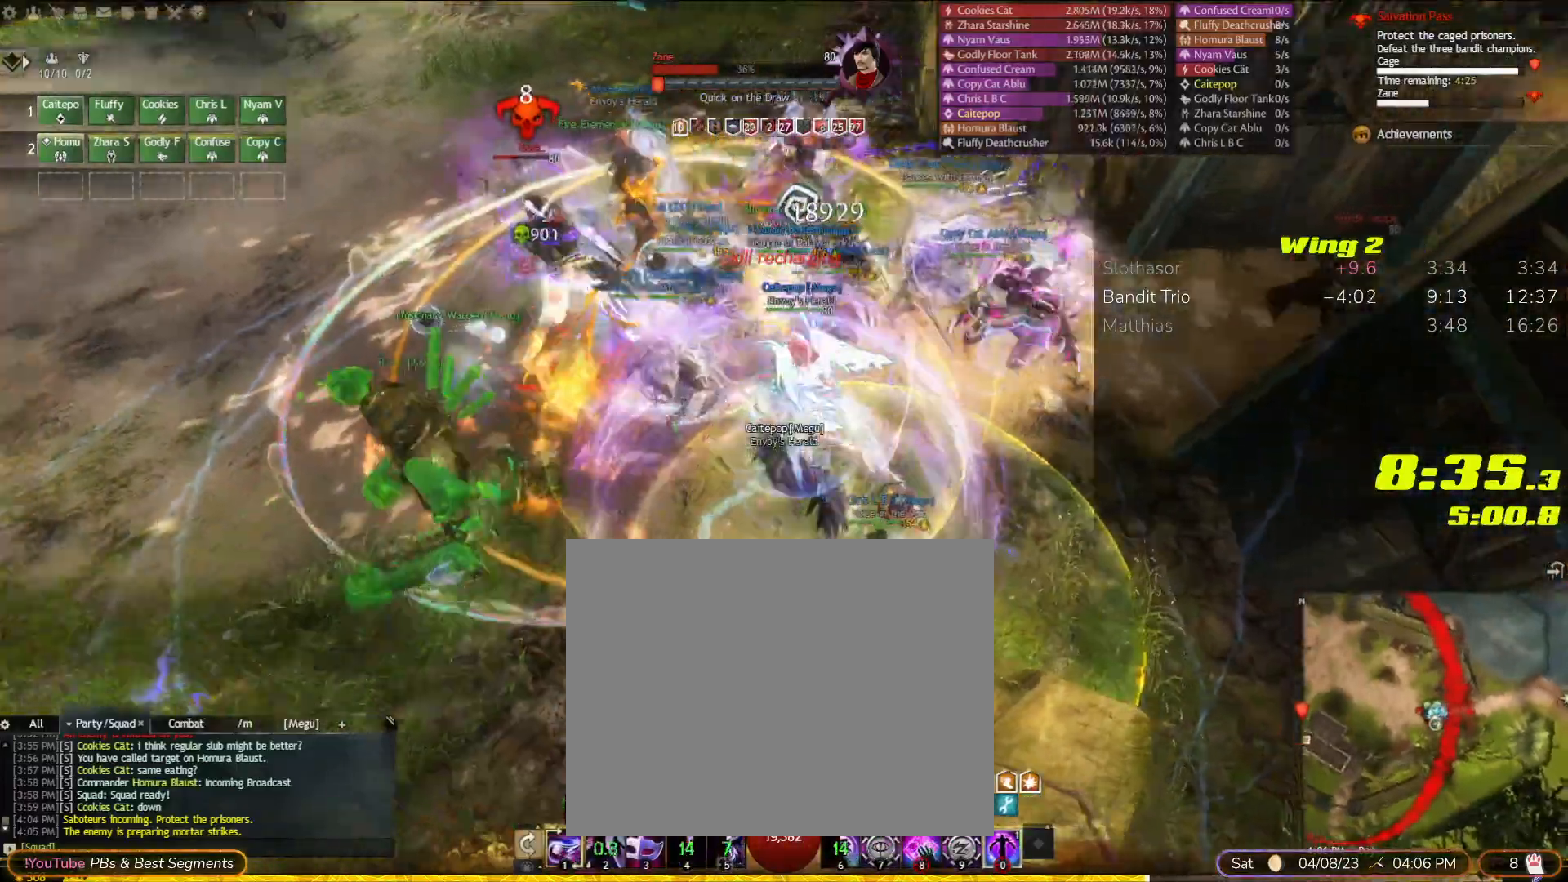
{"dt_ms": 1000, "buttons": [], "left_stick": "center", "right_stick": "center", "events": [[267, "right_stick", "up-left"], [467, "right_stick", "center"]]}
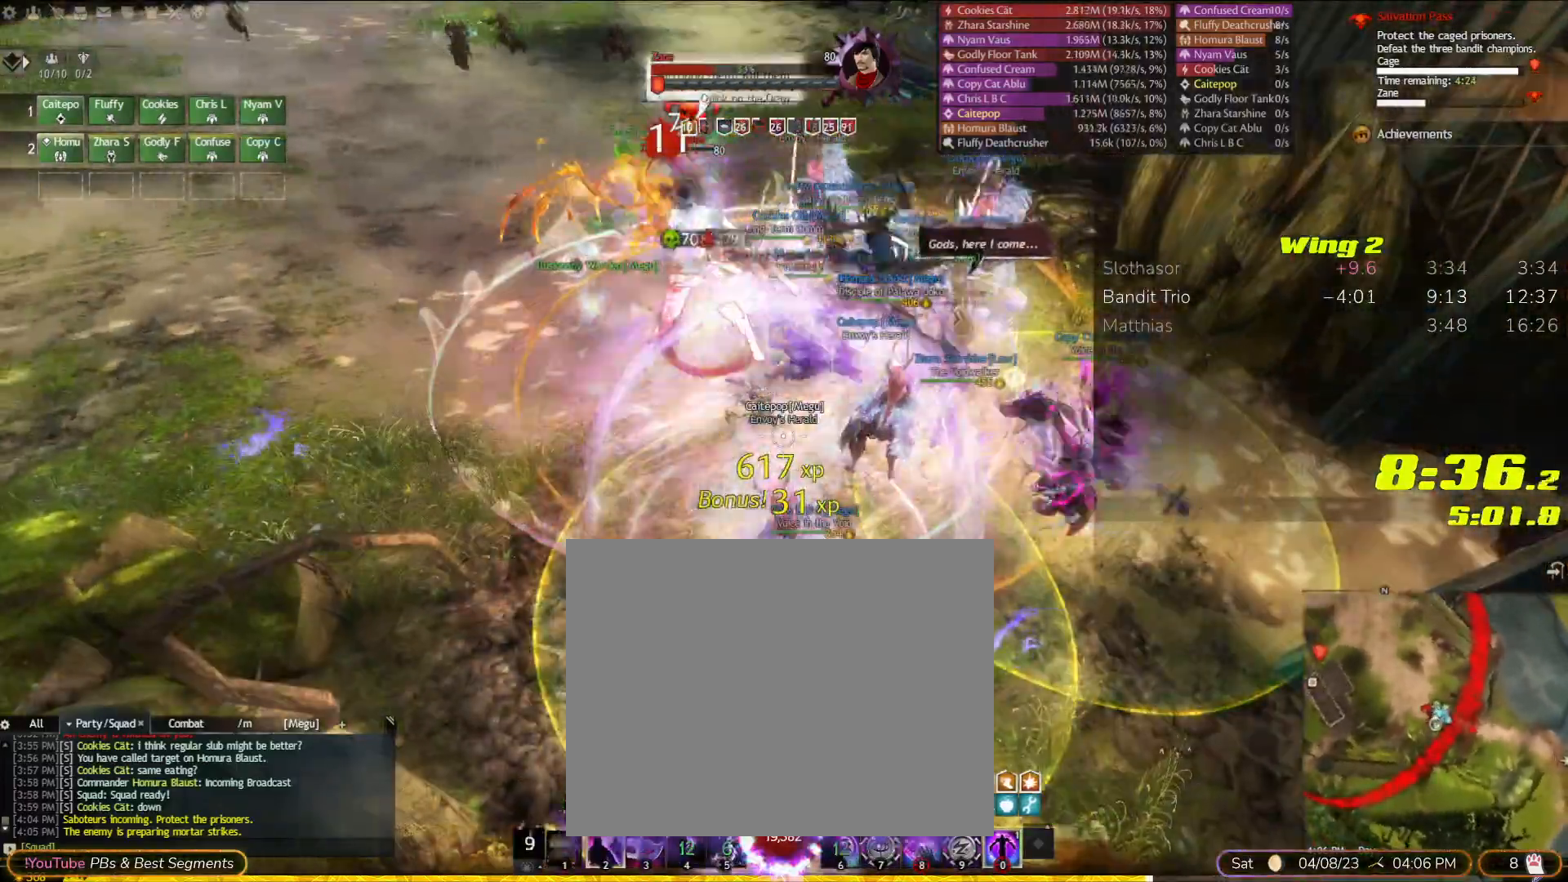
{"dt_ms": 500, "buttons": [], "left_stick": "center", "right_stick": "center", "events": []}
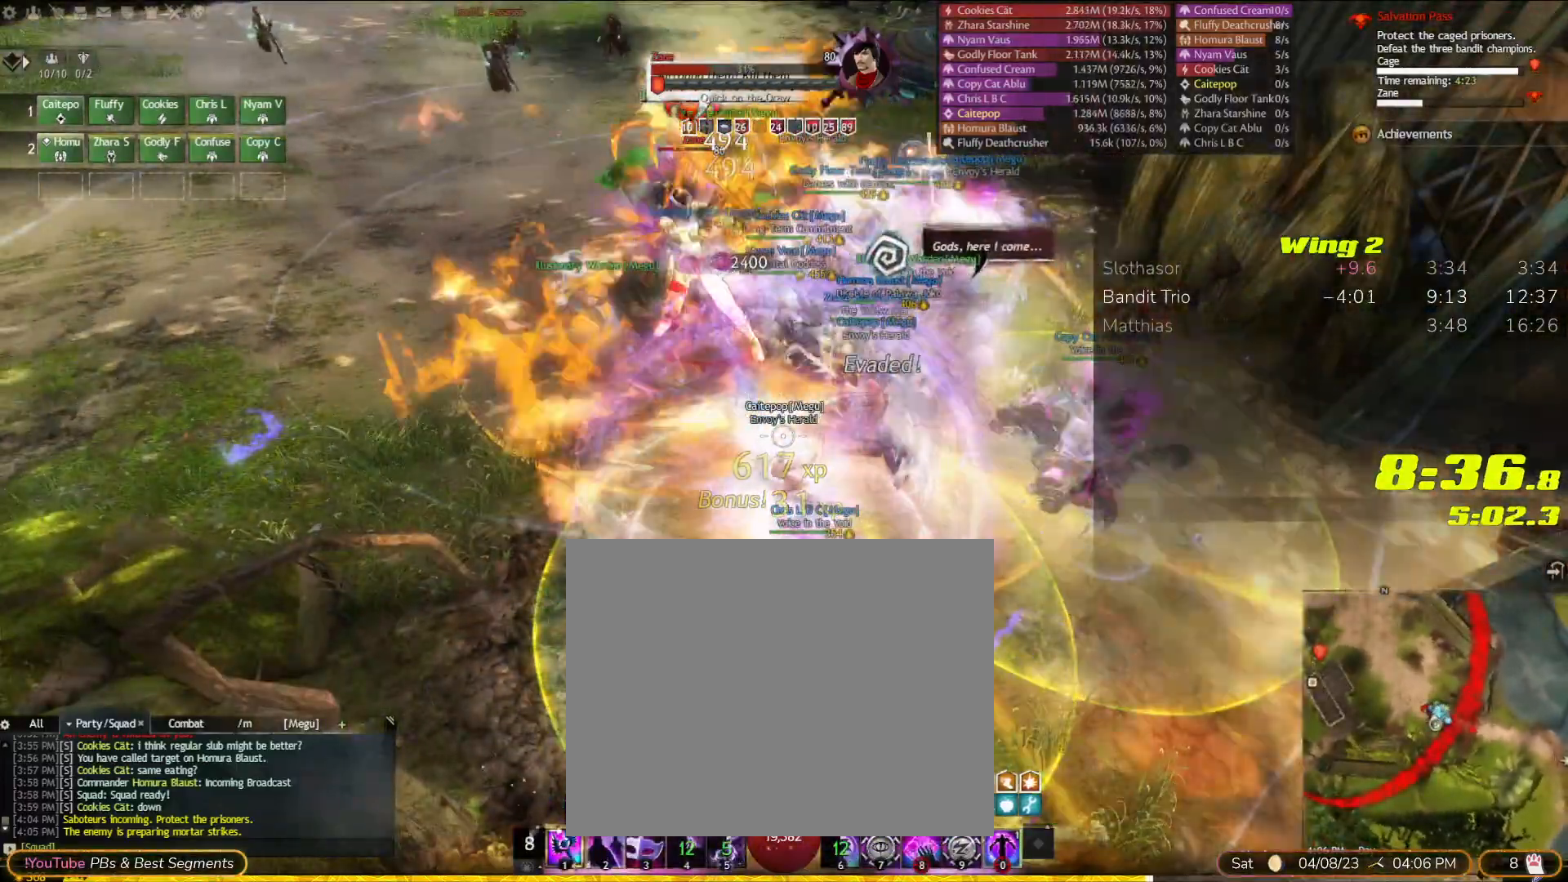
{"dt_ms": 500, "buttons": [], "left_stick": "center", "right_stick": "center", "events": []}
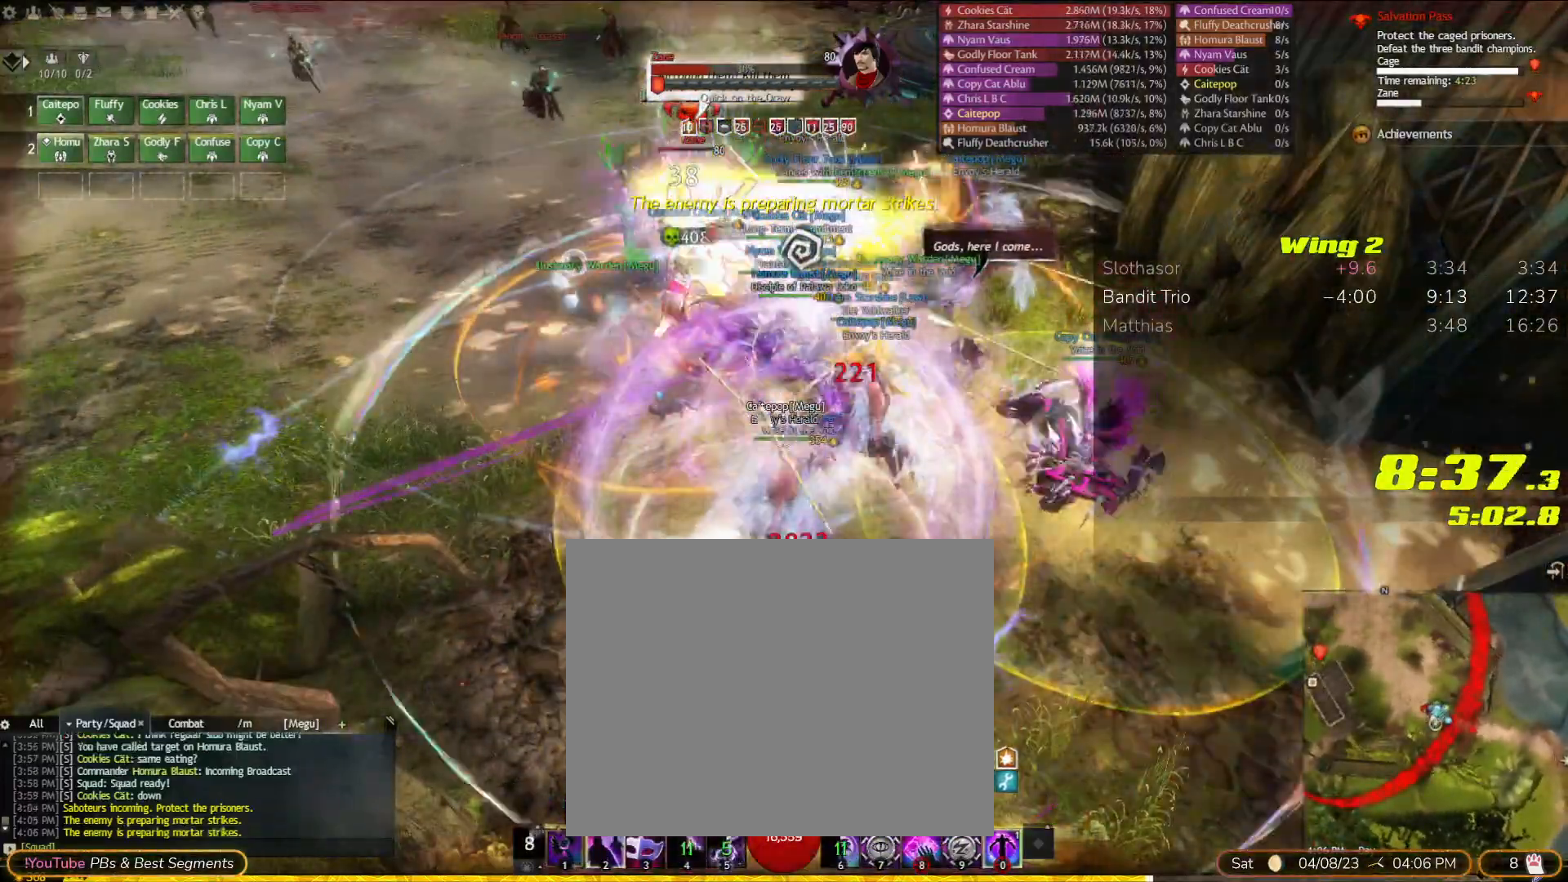
{"dt_ms": 500, "buttons": [], "left_stick": "left", "right_stick": "center", "events": [[200, "L1", "down"], [267, "L1", "up"], [267, "left_stick", "left"]]}
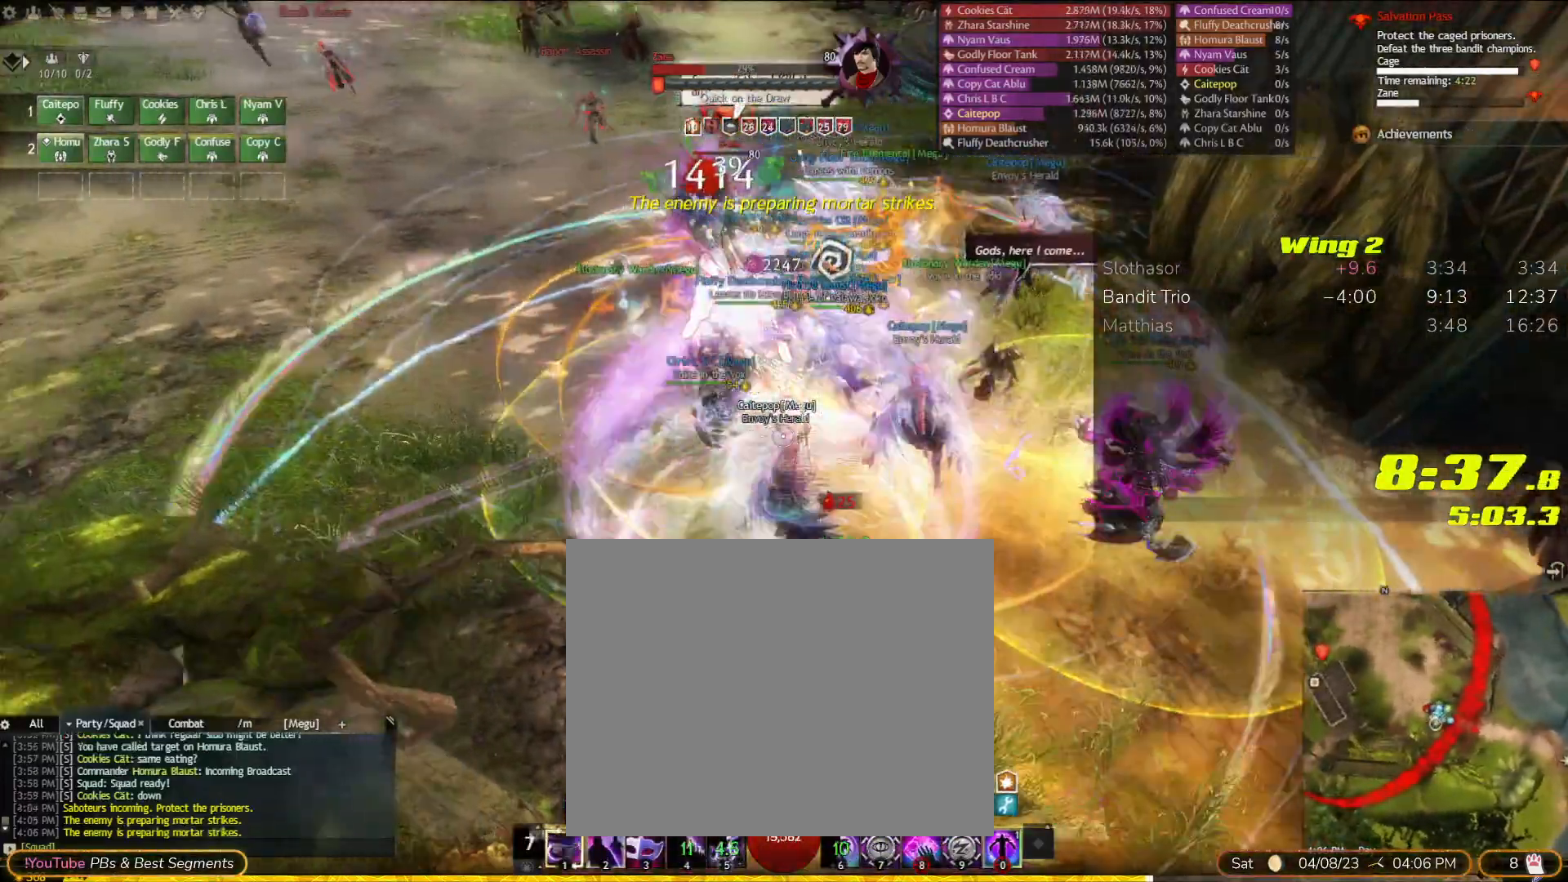
{"dt_ms": 500, "buttons": [], "left_stick": "center", "right_stick": "center", "events": [[33, "left_stick", "up-left"], [233, "left_stick", "center"]]}
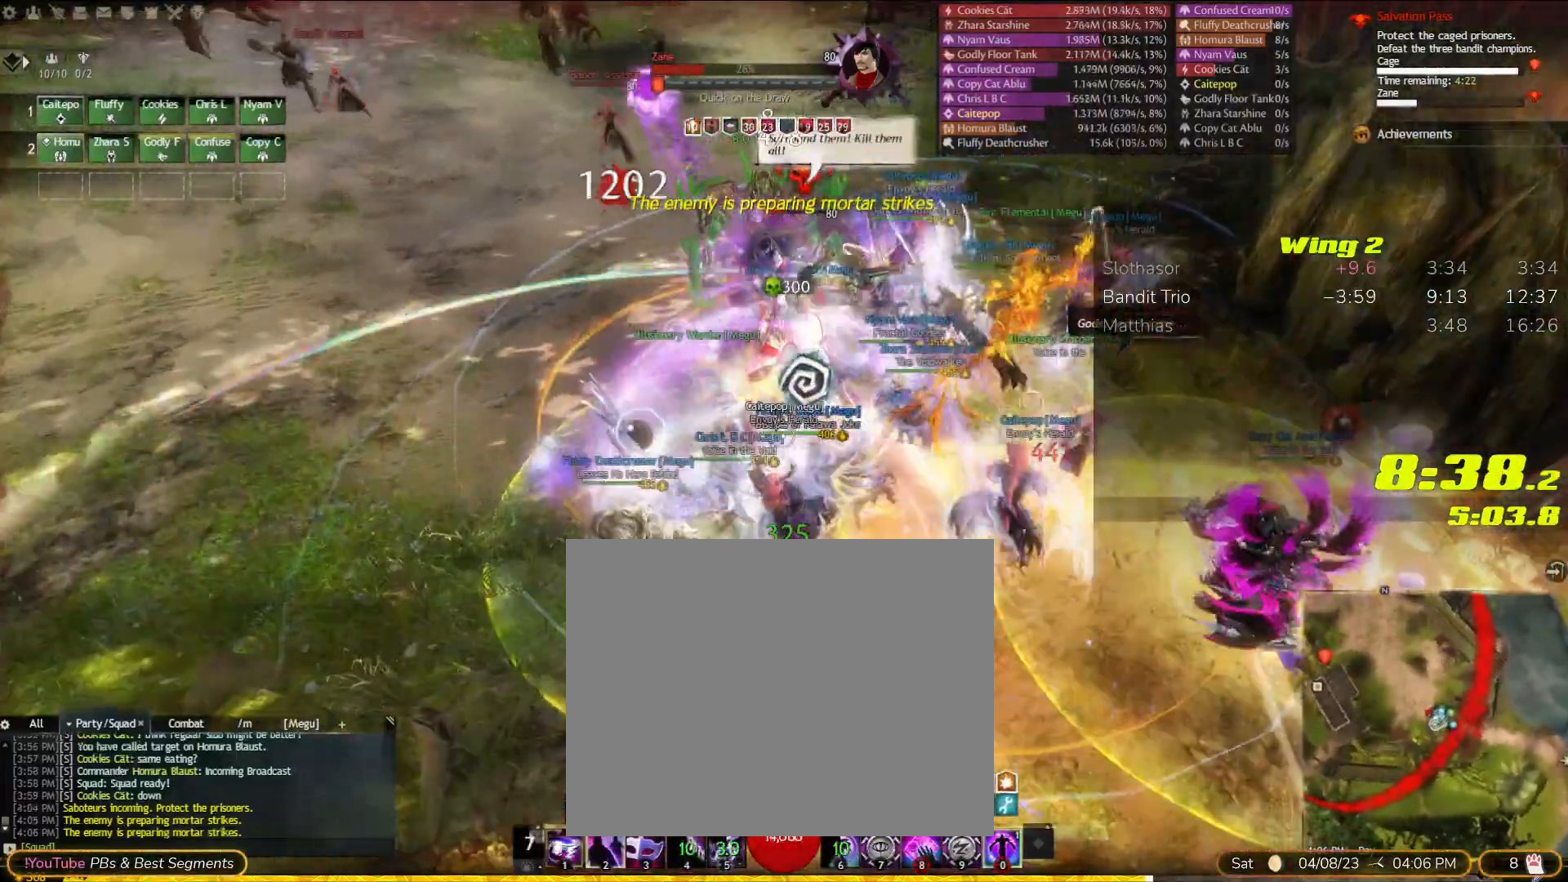
{"dt_ms": 500, "buttons": [], "left_stick": "down", "right_stick": "center", "events": [[167, "left_stick", "down-right"], [233, "left_stick", "down"]]}